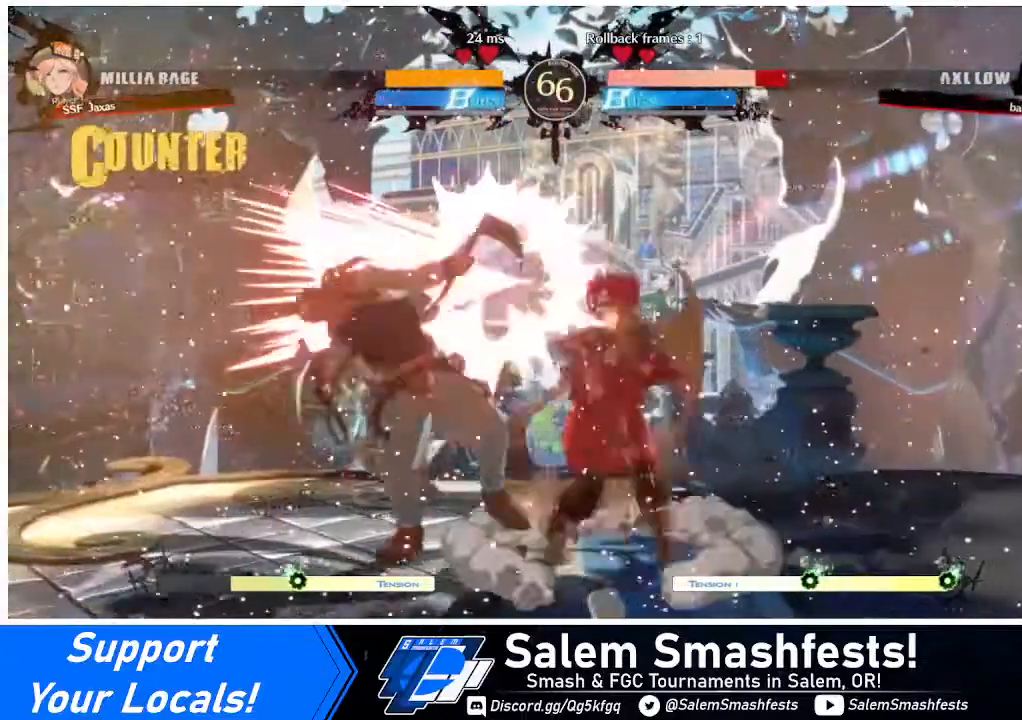
Gameplay with a controller (arcade stick); each line is a JSON object with the inputs held at the frame after it. "events" lists button and stick changes between this image and that frame as [ms after this image, input, new state], when the widget could be followed in between. Not read: L3 R3 other_buttons.
{"buttons": ["DPAD_DOWN"], "events": [[40, "SQUARE", "down"], [120, "SQUARE", "up"], [240, "R2", "down"], [320, "DPAD_DOWN", "up"], [400, "R2", "up"], [480, "DPAD_DOWN", "down"]]}
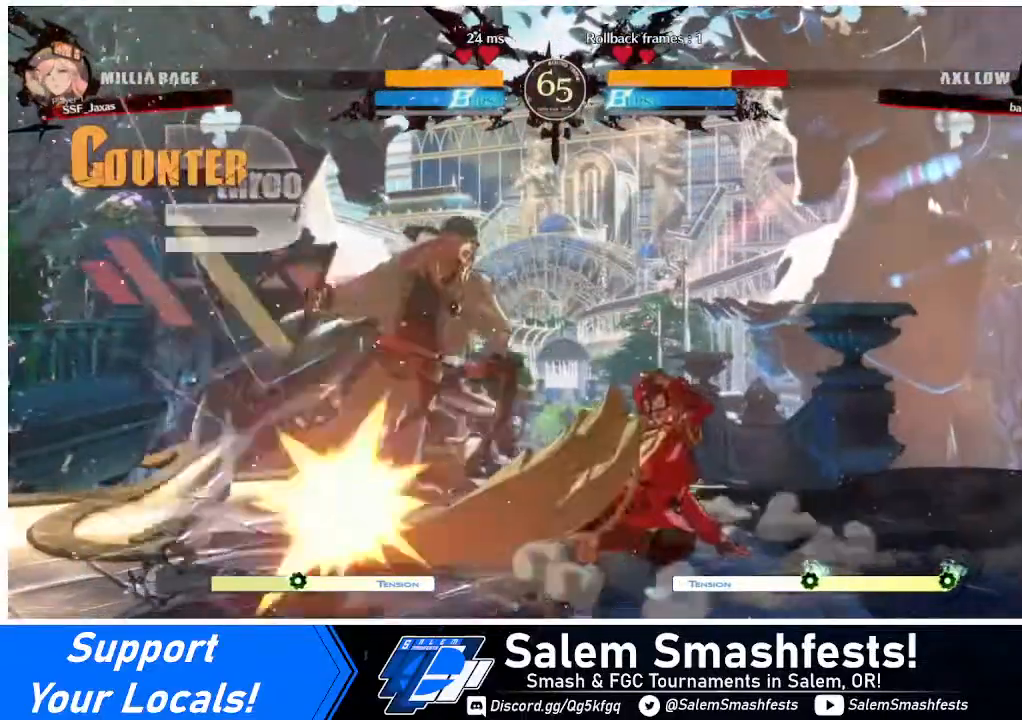
{"buttons": [], "events": [[40, "DPAD_DOWN", "up"], [40, "DPAD_LEFT", "down"], [120, "DPAD_DOWN", "down"], [200, "DPAD_DOWN", "up"], [200, "TRIANGLE", "down"], [280, "DPAD_LEFT", "up"], [280, "TRIANGLE", "up"]]}
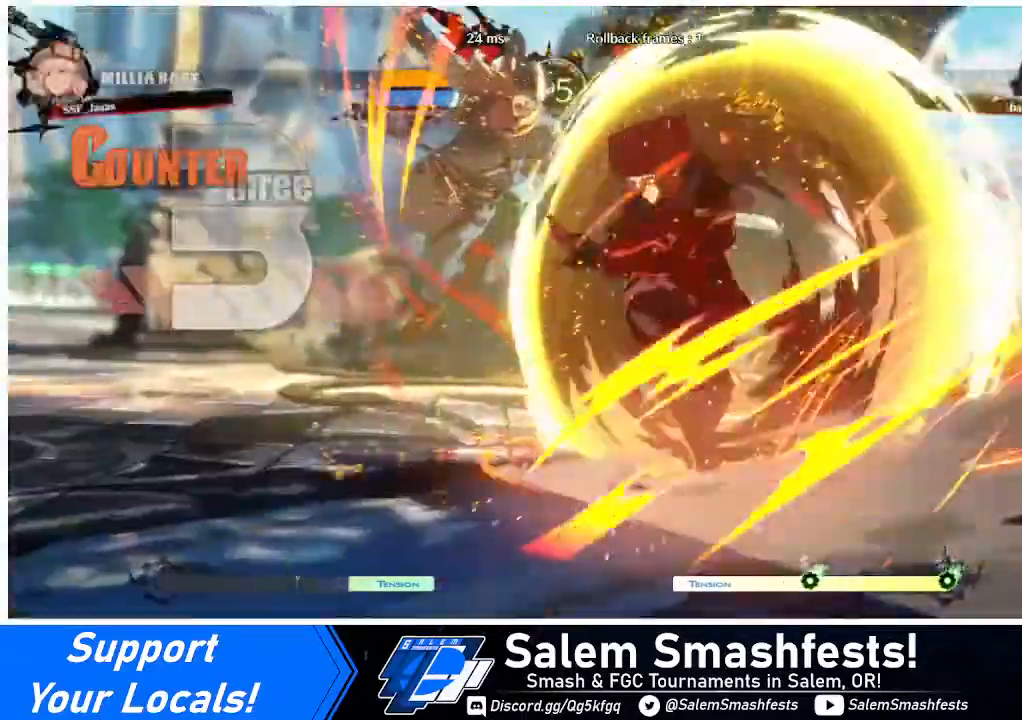
{"buttons": [], "events": []}
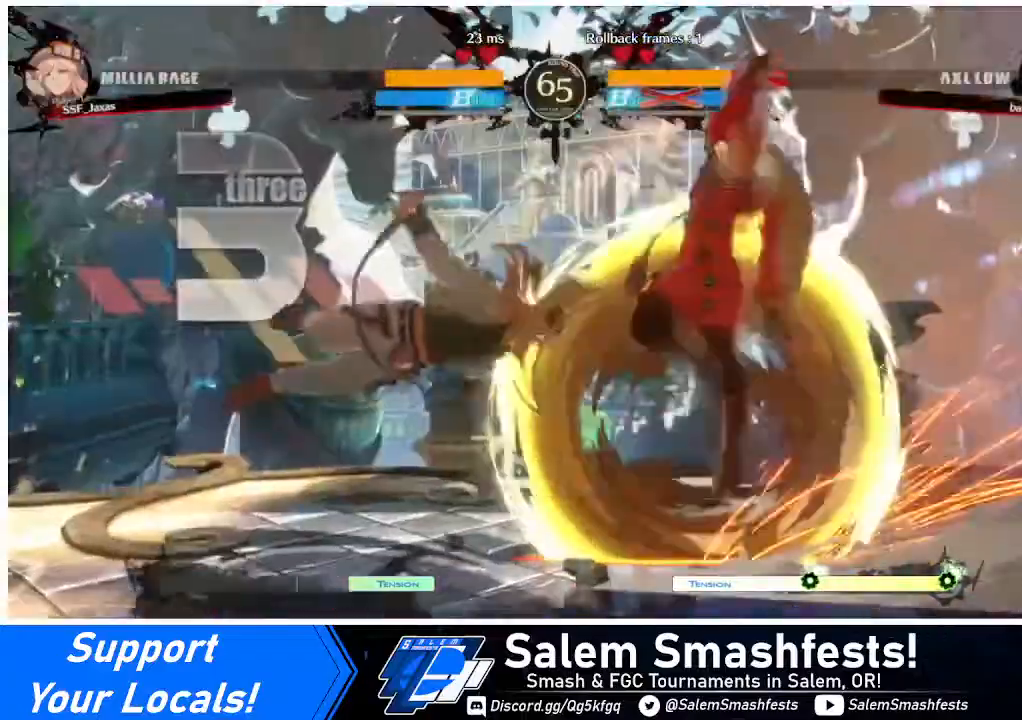
{"buttons": [], "events": []}
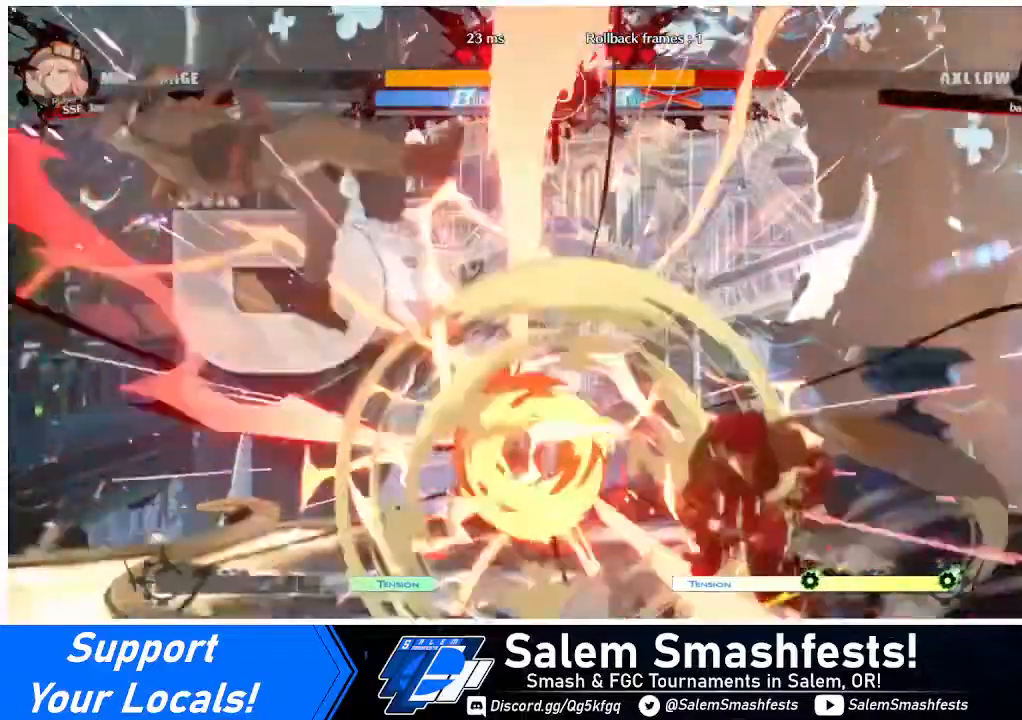
{"buttons": ["DPAD_DOWN"], "events": [[40, "DPAD_LEFT", "down"], [120, "DPAD_LEFT", "up"], [200, "DPAD_LEFT", "down"], [320, "DPAD_DOWN", "down"], [360, "TRIANGLE", "down"], [400, "DPAD_LEFT", "up"], [480, "TRIANGLE", "up"]]}
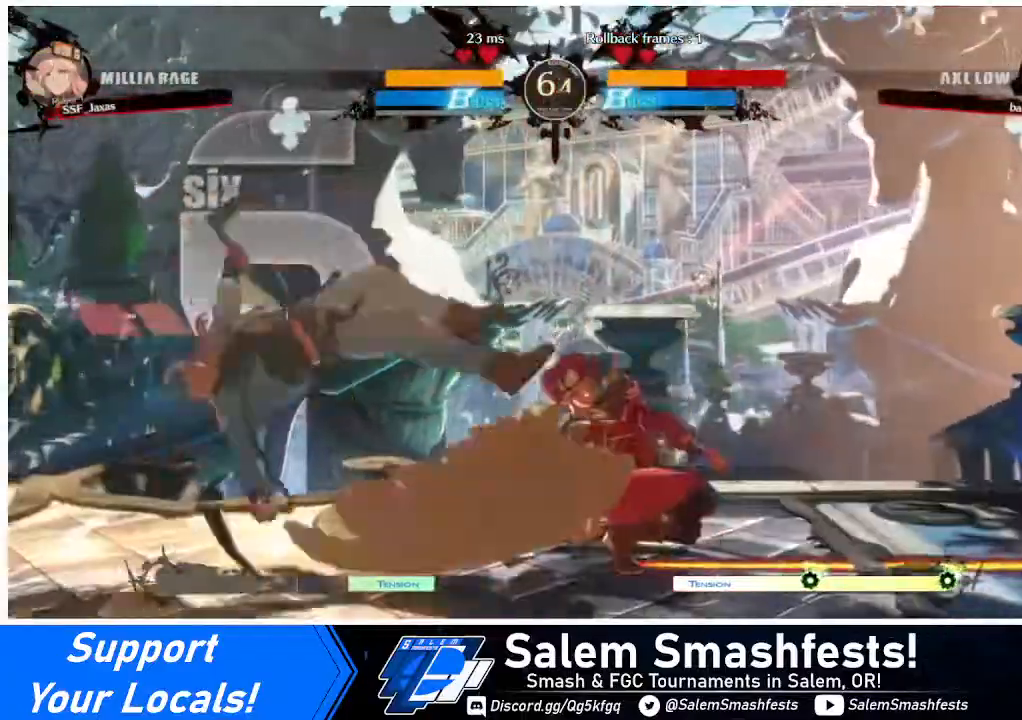
{"buttons": ["DPAD_DOWN"], "events": [[120, "R1", "down"], [320, "DPAD_DOWN", "up"], [320, "R1", "up"], [480, "DPAD_DOWN", "down"]]}
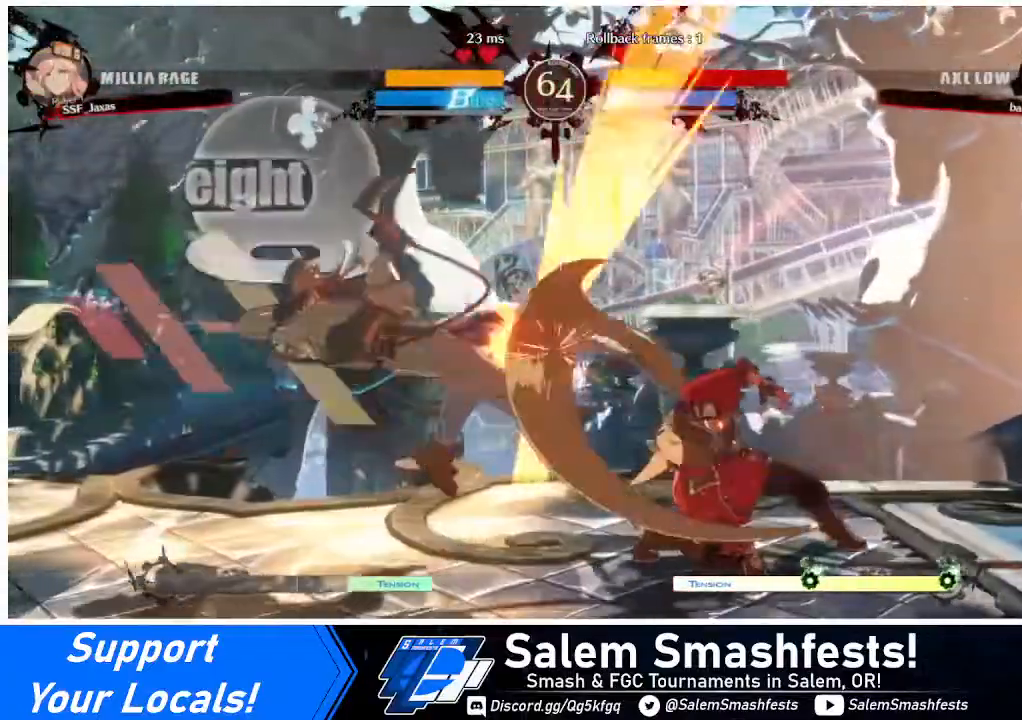
{"buttons": [], "events": [[40, "DPAD_DOWN", "up"], [40, "DPAD_RIGHT", "down"], [120, "CROSS", "down"], [240, "CROSS", "up"], [240, "DPAD_RIGHT", "up"]]}
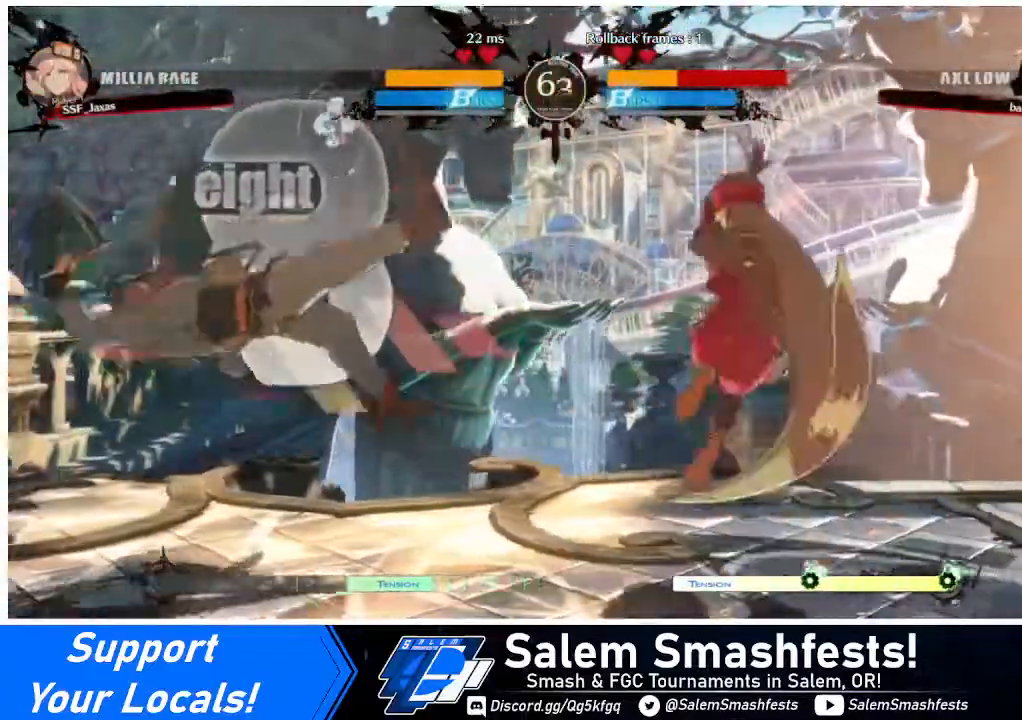
{"buttons": [], "events": []}
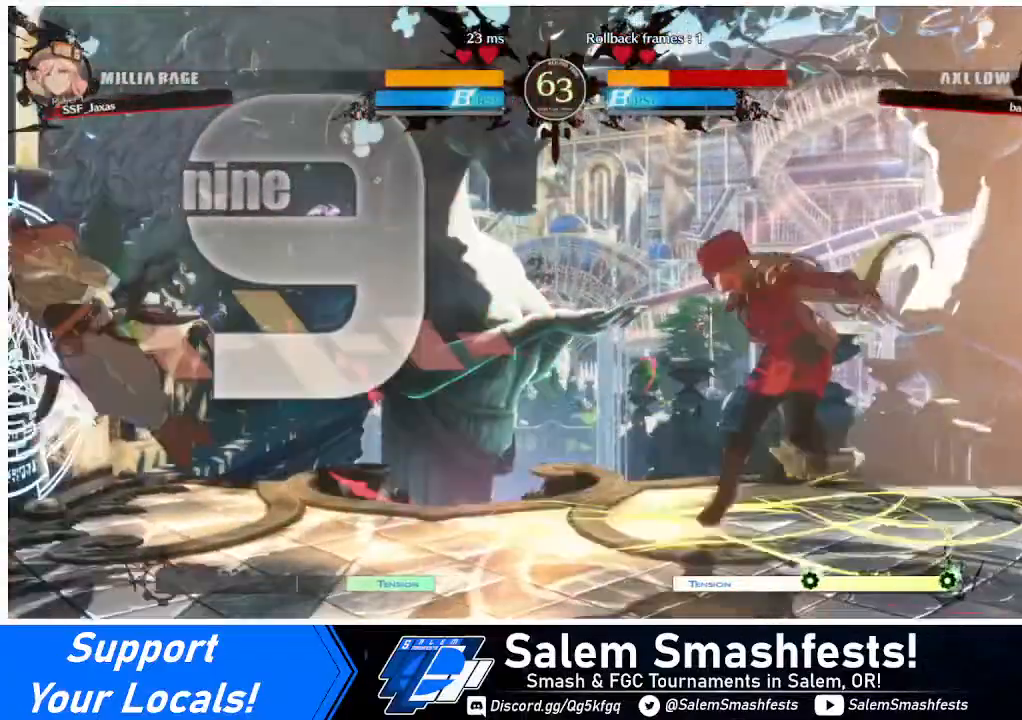
{"buttons": ["DPAD_LEFT"], "events": [[40, "DPAD_DOWN", "down"], [160, "DPAD_LEFT", "down"], [240, "DPAD_DOWN", "up"], [240, "R1", "down"], [320, "R1", "up"]]}
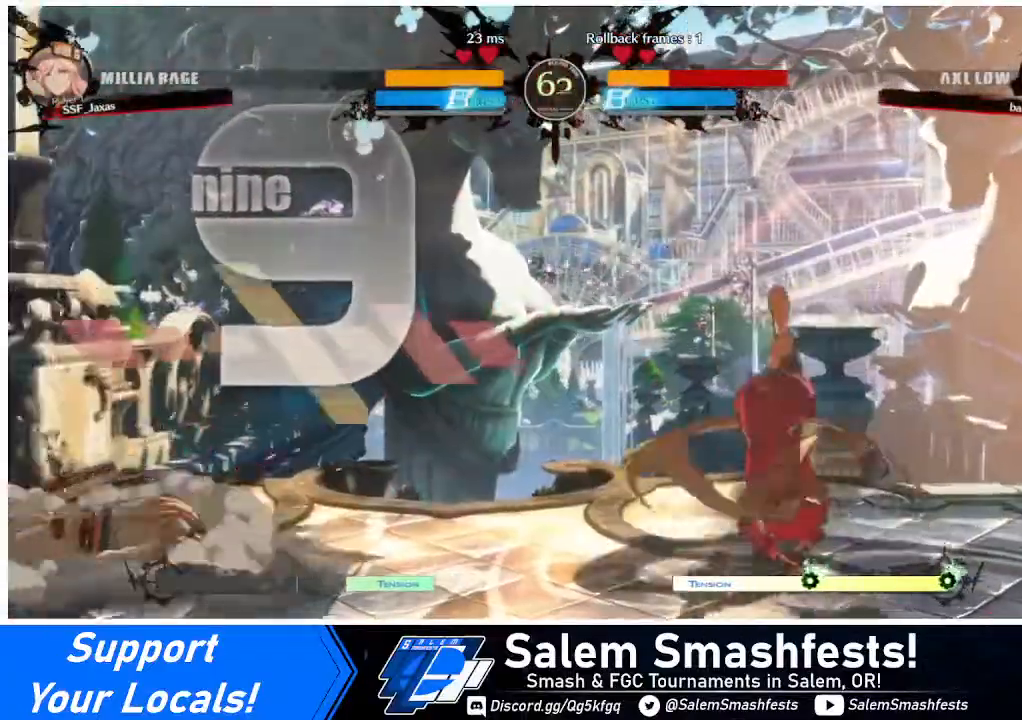
{"buttons": ["DPAD_RIGHT"], "events": [[320, "DPAD_LEFT", "up"], [320, "DPAD_RIGHT", "down"]]}
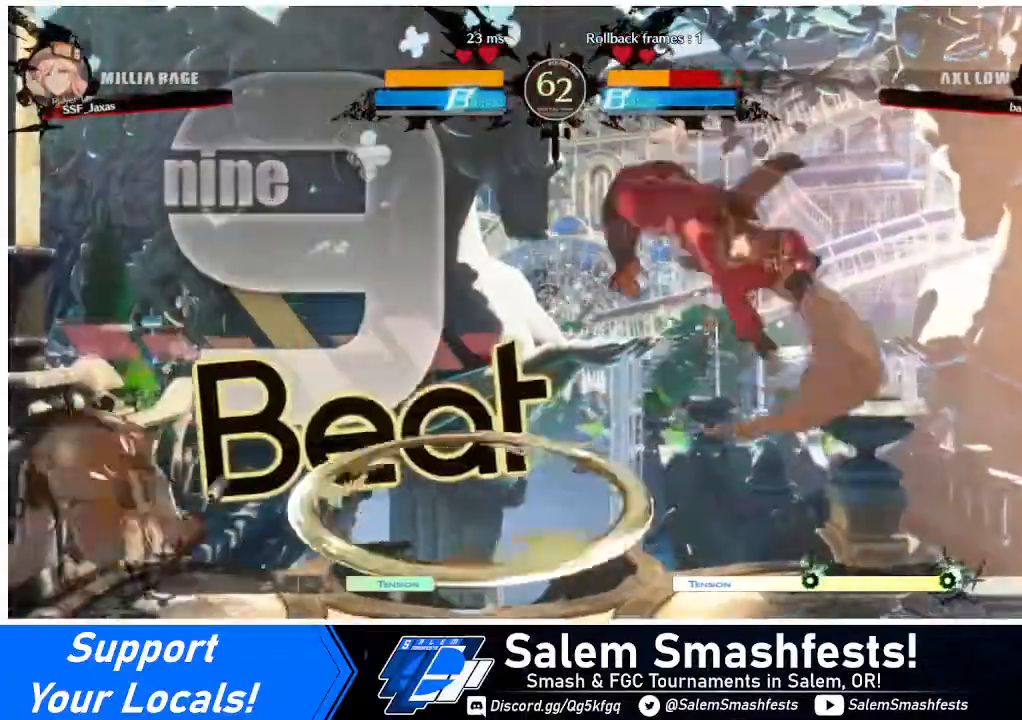
{"buttons": ["DPAD_RIGHT"], "events": [[200, "TRIANGLE", "down"], [320, "TRIANGLE", "up"]]}
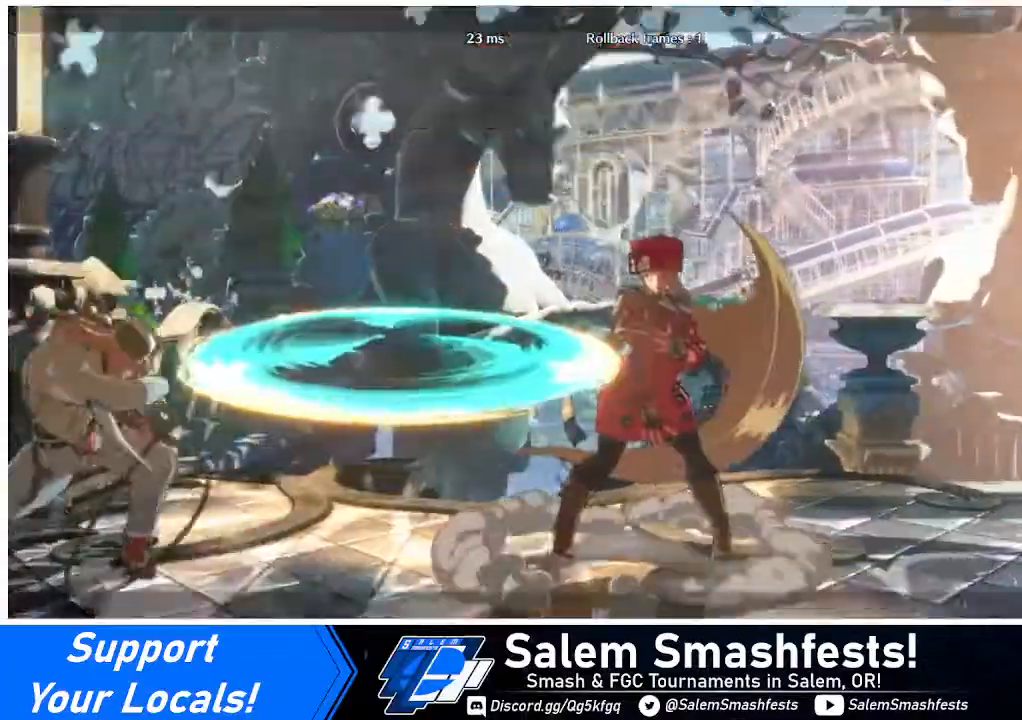
{"buttons": [], "events": [[40, "DPAD_RIGHT", "up"], [120, "DPAD_LEFT", "down"], [160, "DPAD_LEFT", "up"], [240, "DPAD_LEFT", "down"], [440, "DPAD_LEFT", "up"]]}
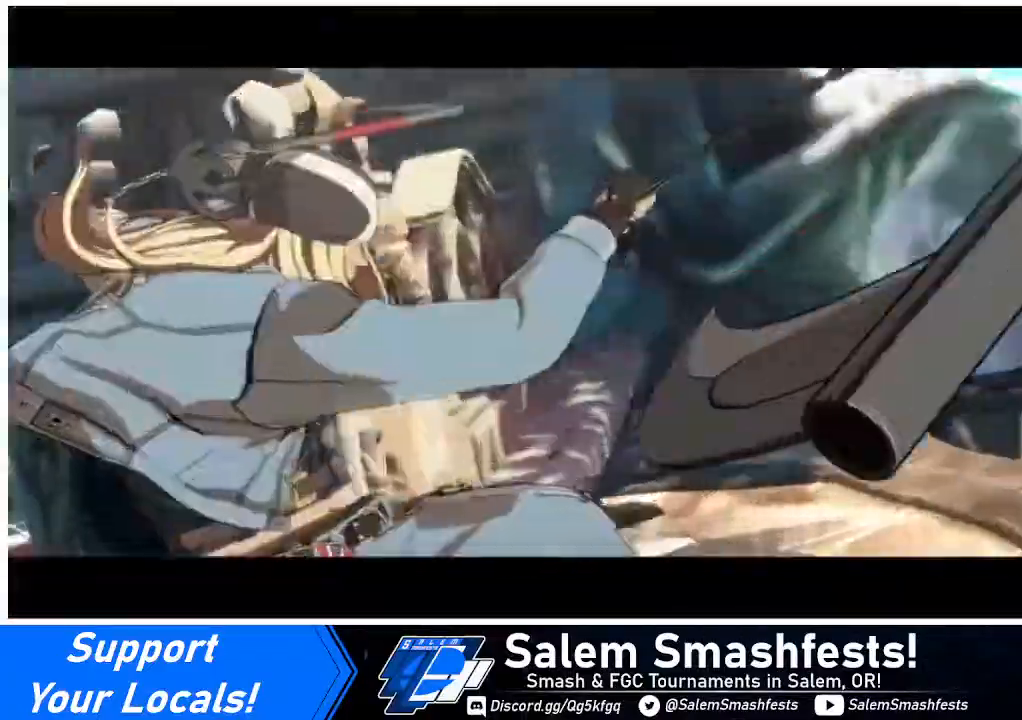
{"buttons": ["DPAD_UP", "DPAD_LEFT"], "events": [[120, "DPAD_DOWN", "down"], [120, "DPAD_LEFT", "down"], [240, "DPAD_LEFT", "up"], [280, "DPAD_LEFT", "down"], [360, "DPAD_DOWN", "up"], [440, "DPAD_UP", "down"]]}
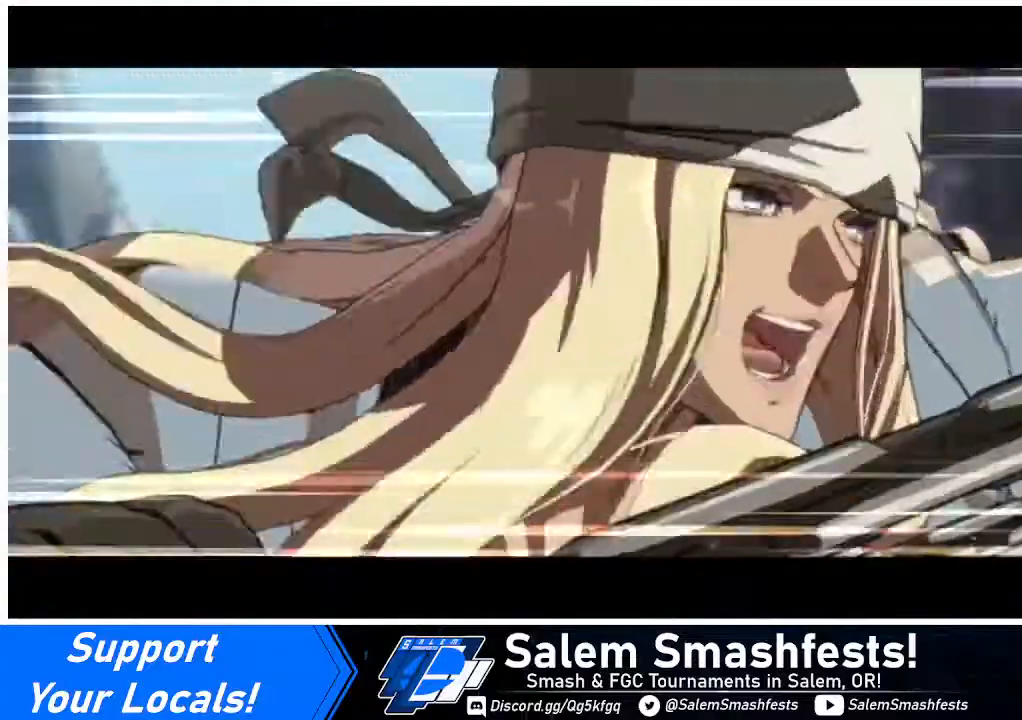
{"buttons": ["DPAD_UP", "DPAD_LEFT"], "events": []}
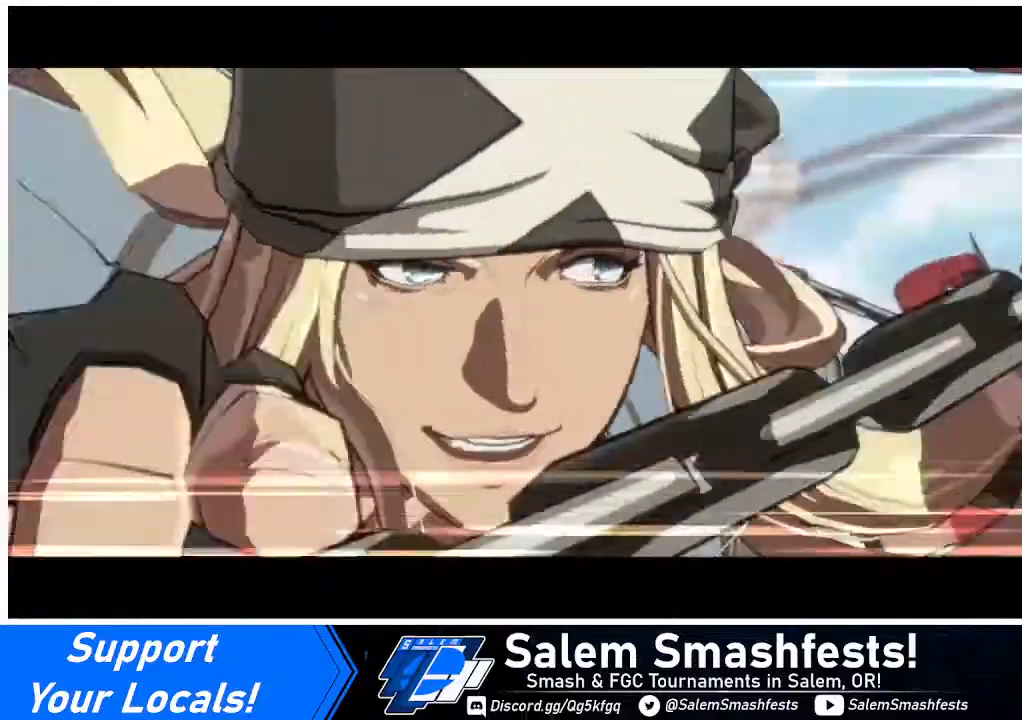
{"buttons": ["DPAD_UP", "DPAD_LEFT"], "events": []}
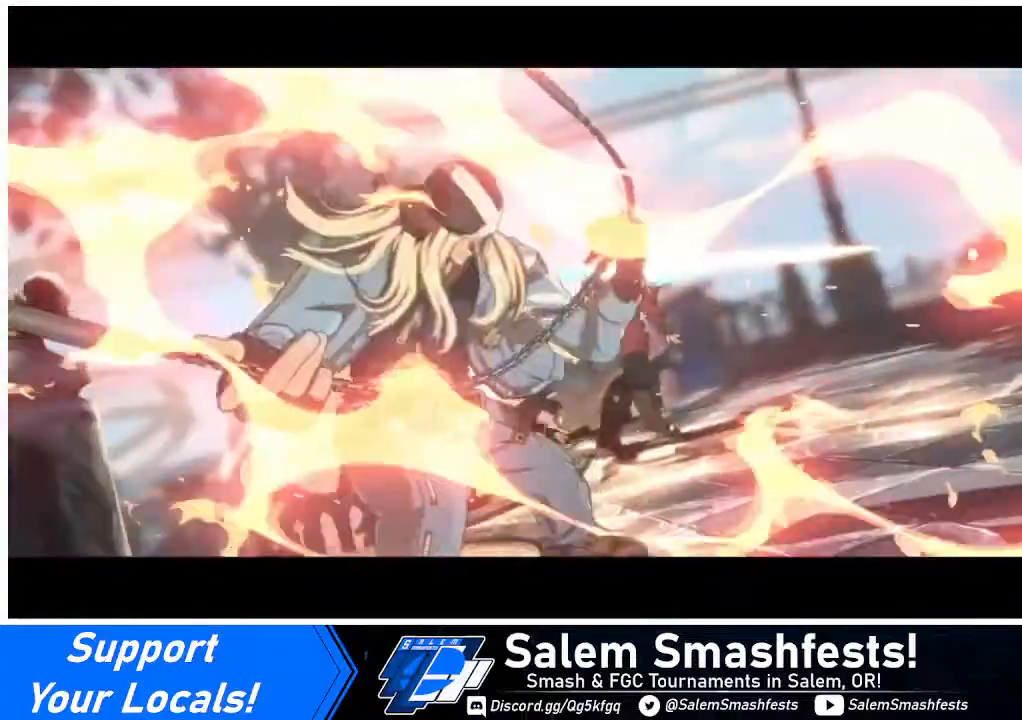
{"buttons": ["DPAD_UP", "DPAD_LEFT"], "events": []}
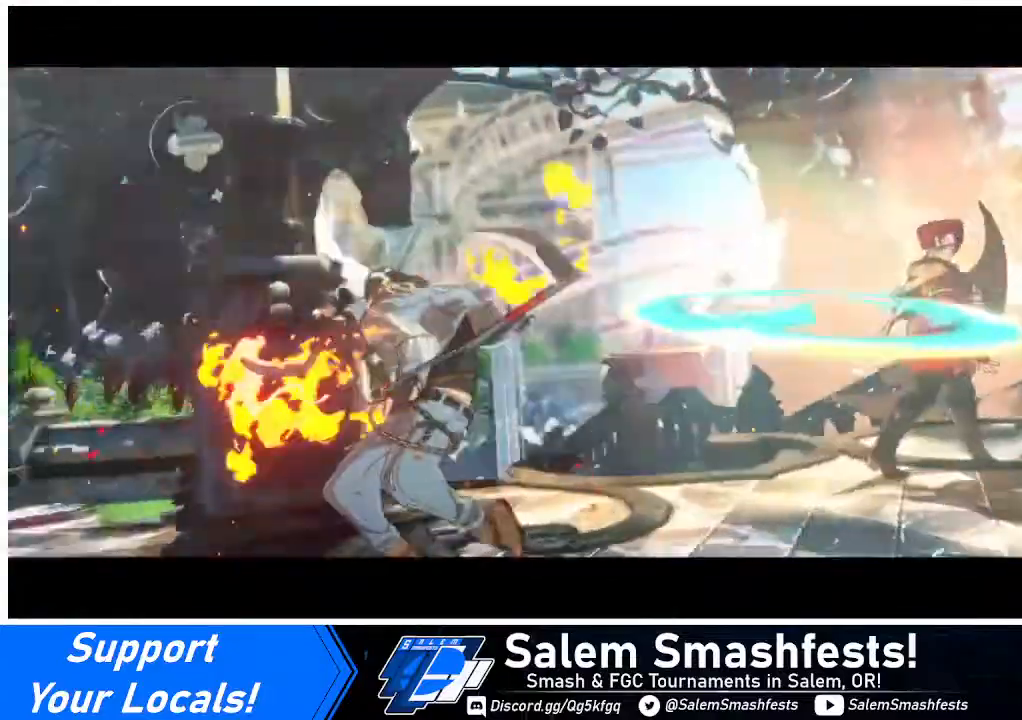
{"buttons": ["DPAD_UP", "DPAD_LEFT"], "events": []}
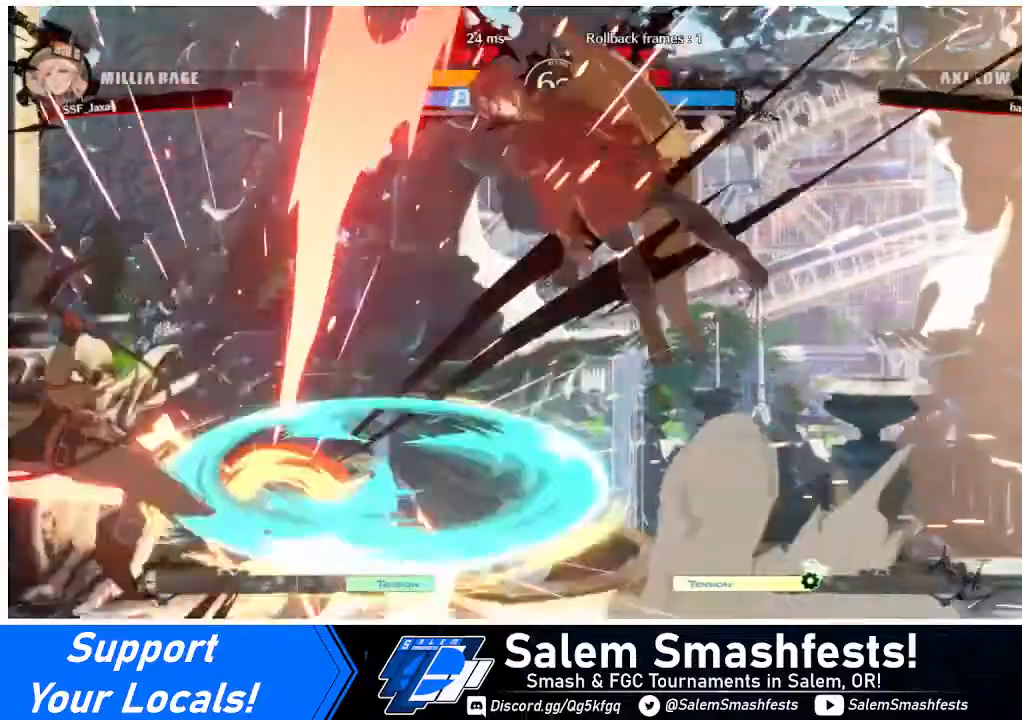
{"buttons": [], "events": [[120, "DPAD_UP", "up"], [160, "DPAD_LEFT", "up"], [320, "TRIANGLE", "down"], [400, "TRIANGLE", "up"]]}
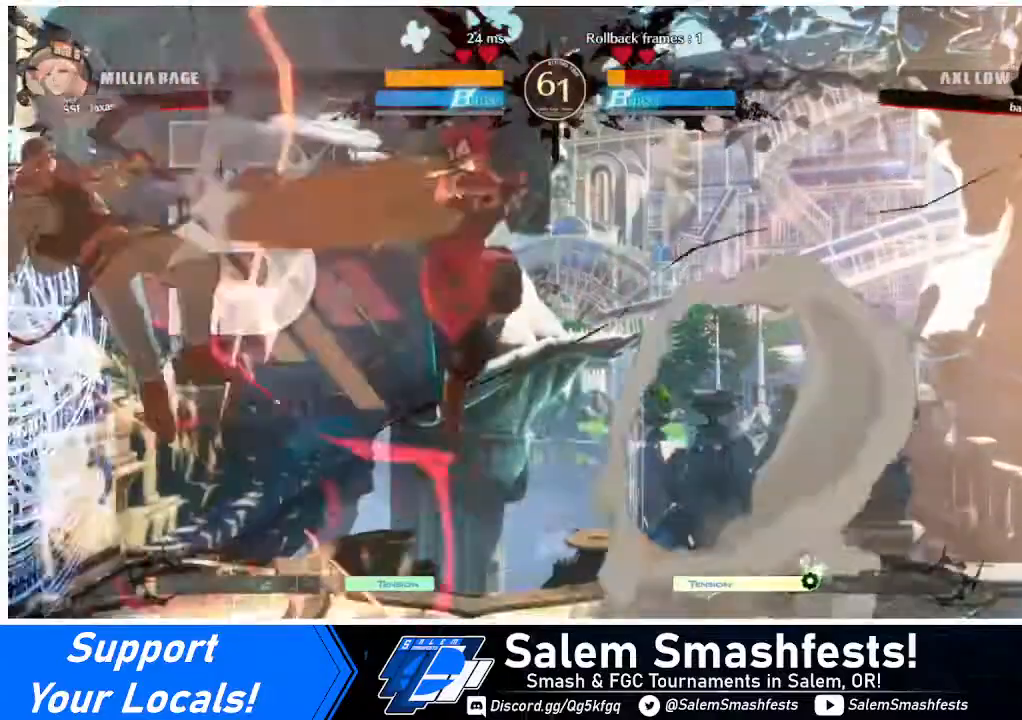
{"buttons": [], "events": [[120, "DPAD_LEFT", "down"], [200, "DPAD_LEFT", "up"], [240, "DPAD_LEFT", "down"], [360, "DPAD_LEFT", "up"], [360, "TRIANGLE", "down"], [480, "TRIANGLE", "up"]]}
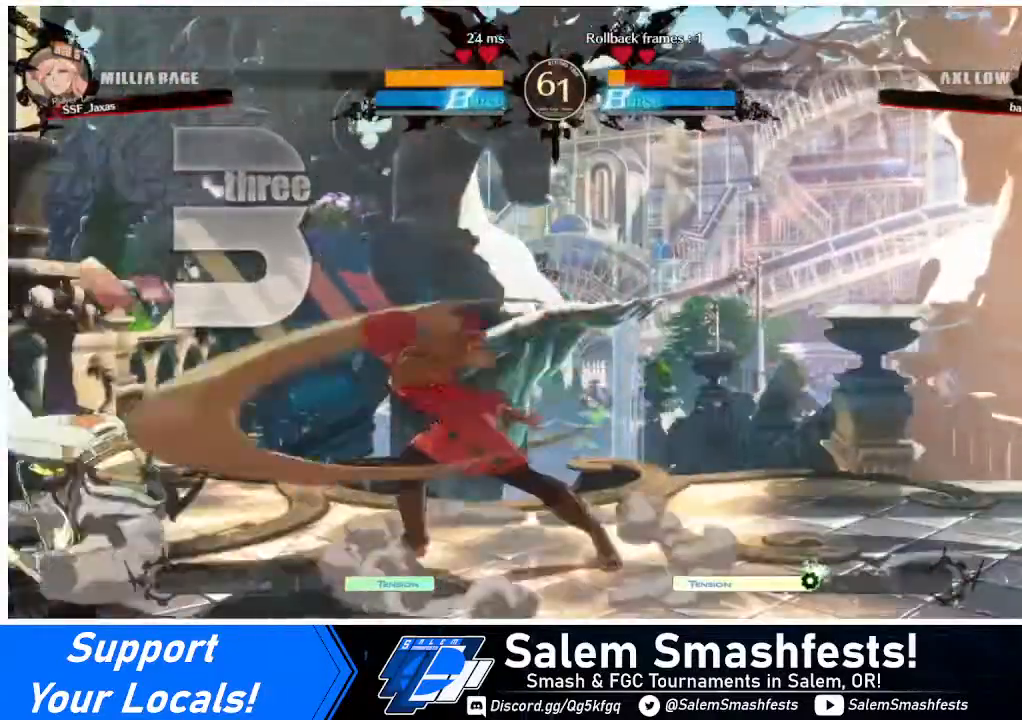
{"buttons": ["DPAD_UP", "DPAD_LEFT"], "events": [[400, "DPAD_LEFT", "down"], [480, "DPAD_UP", "down"]]}
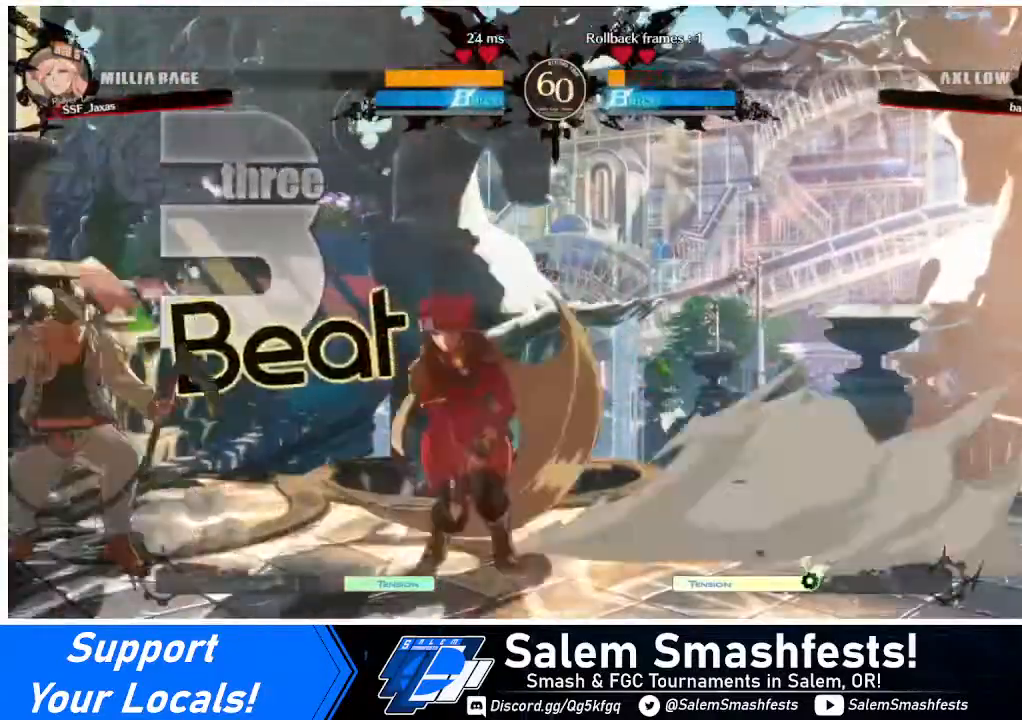
{"buttons": ["DPAD_RIGHT"], "events": [[40, "DPAD_LEFT", "up"], [40, "DPAD_RIGHT", "down"], [40, "DPAD_UP", "up"], [440, "R2", "down"], [520, "R2", "up"]]}
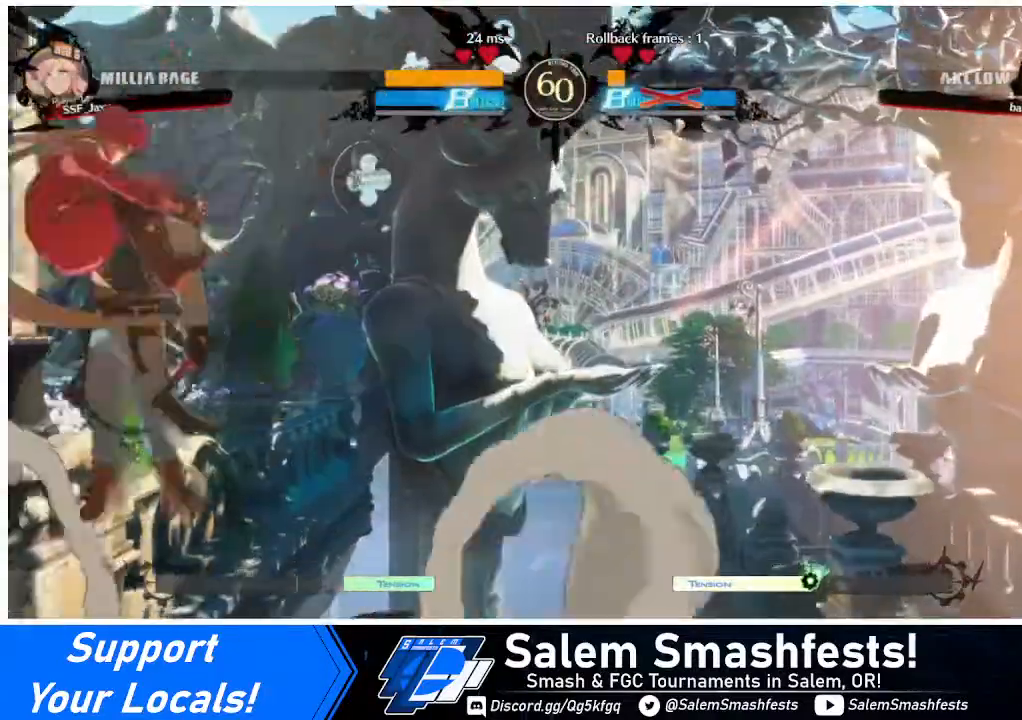
{"buttons": ["DPAD_RIGHT"], "events": []}
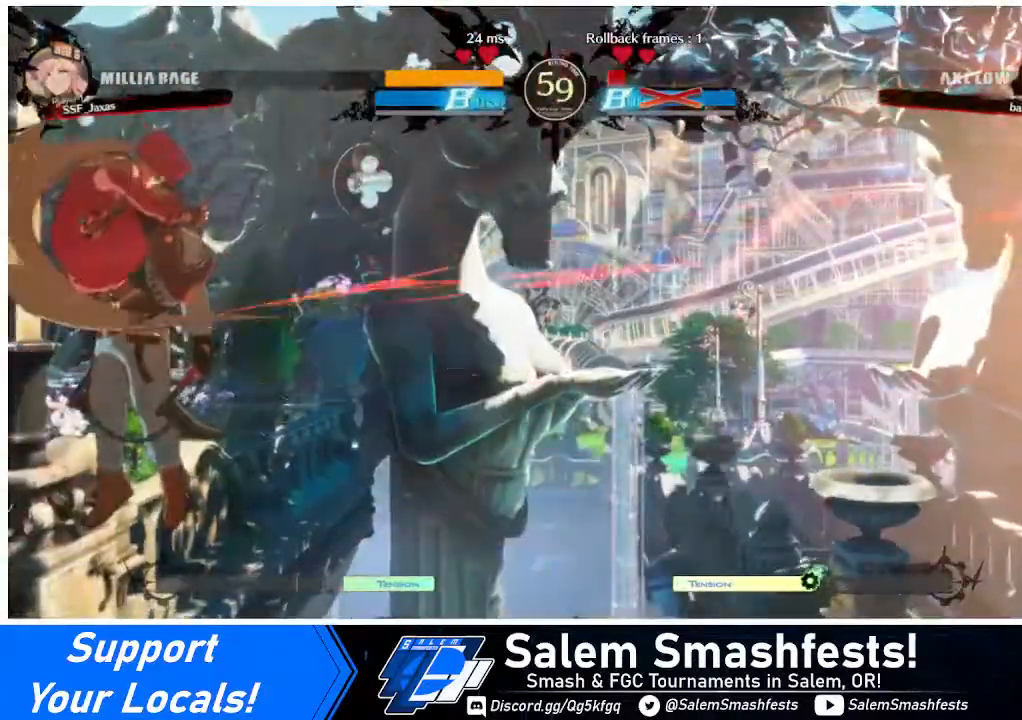
{"buttons": ["DPAD_RIGHT"], "events": [[80, "CIRCLE", "down"], [80, "L1", "down"], [200, "L1", "up"], [240, "CIRCLE", "up"]]}
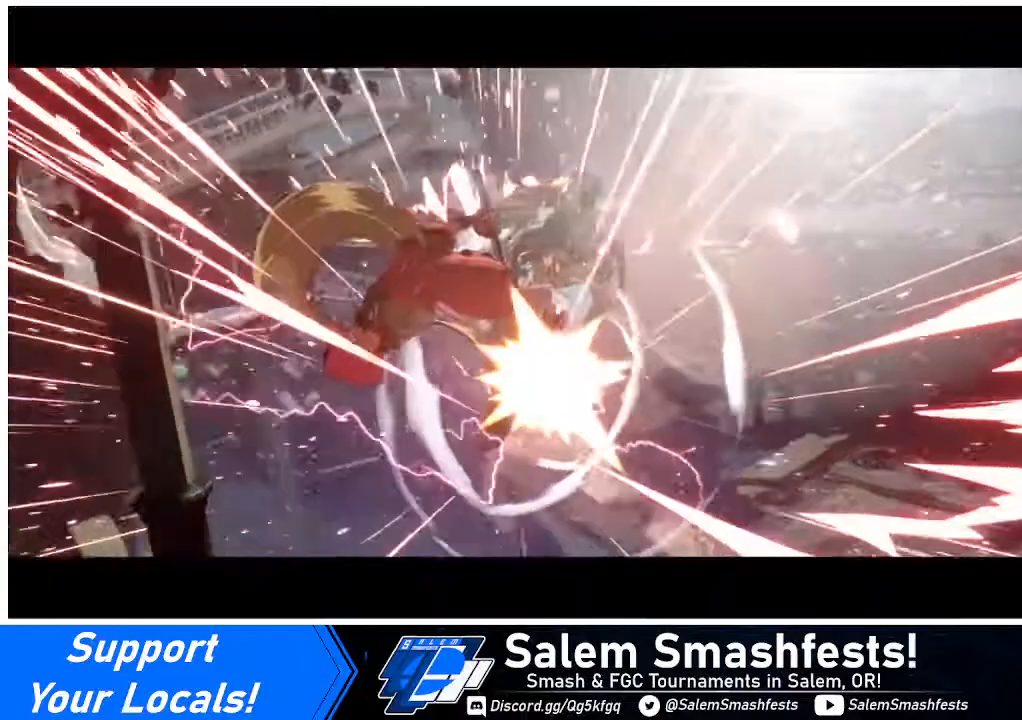
{"buttons": [], "events": [[40, "DPAD_RIGHT", "up"]]}
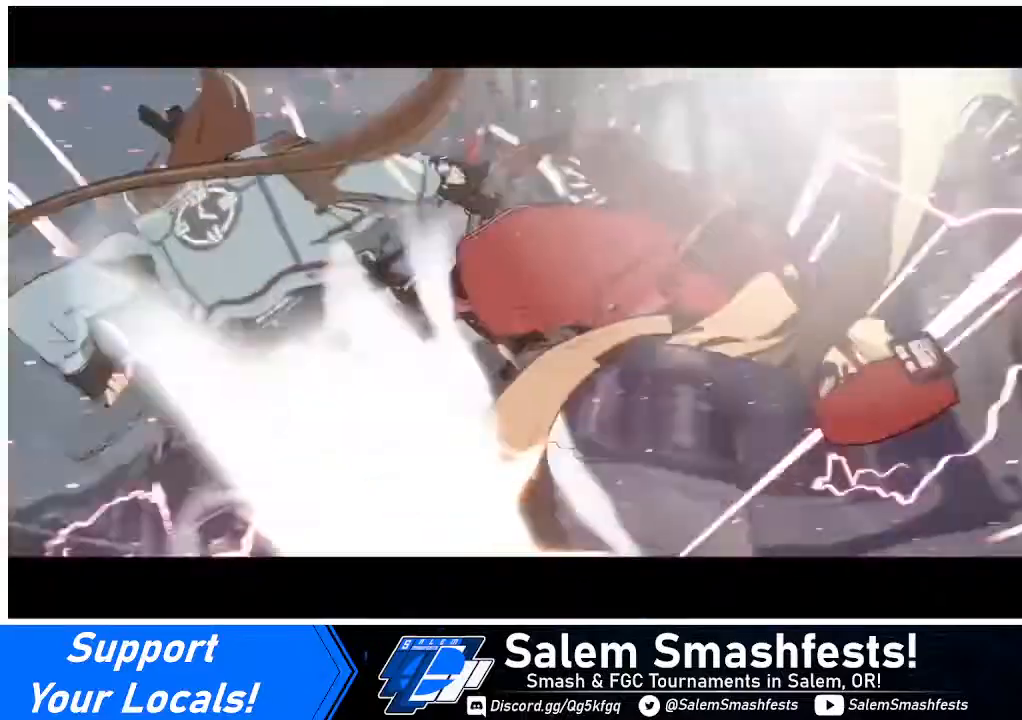
{"buttons": [], "events": []}
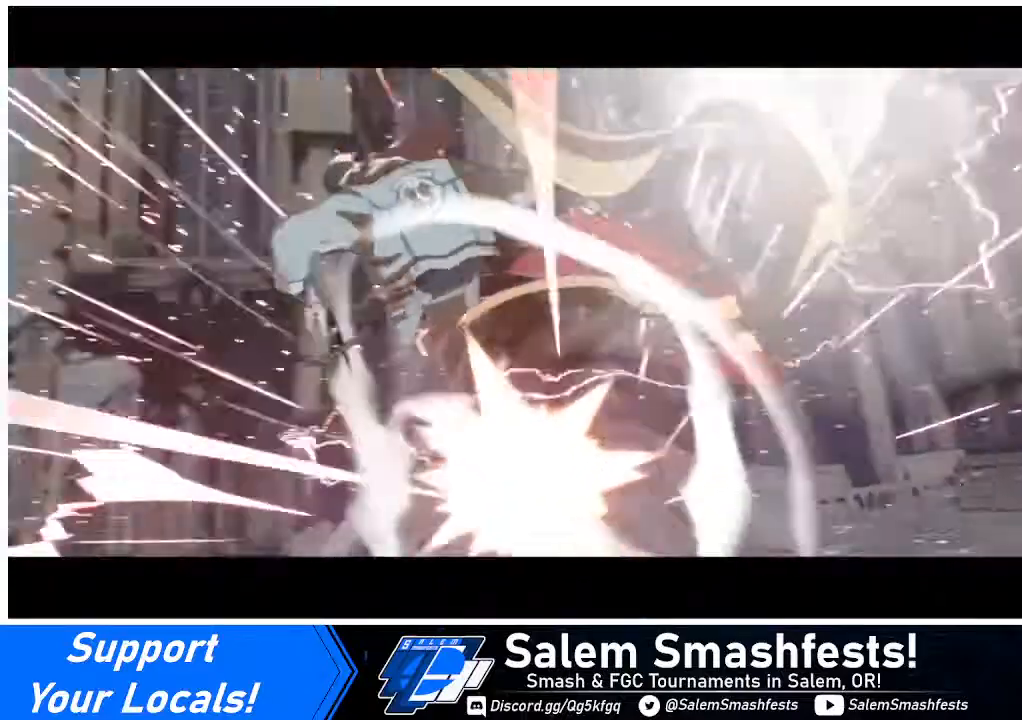
{"buttons": [], "events": []}
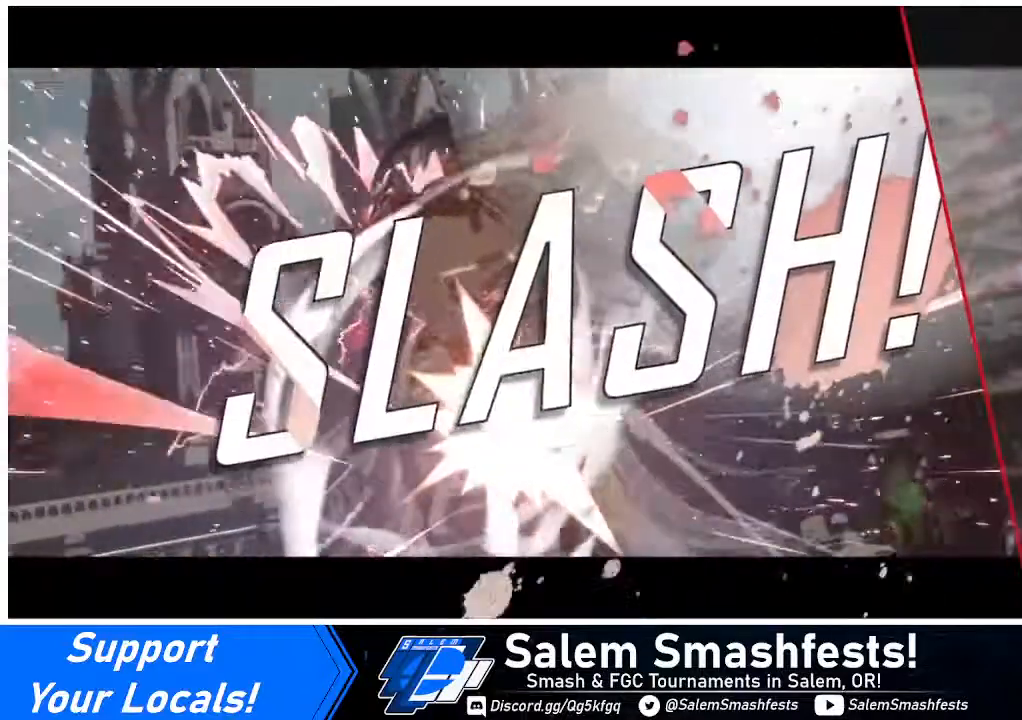
{"buttons": [], "events": []}
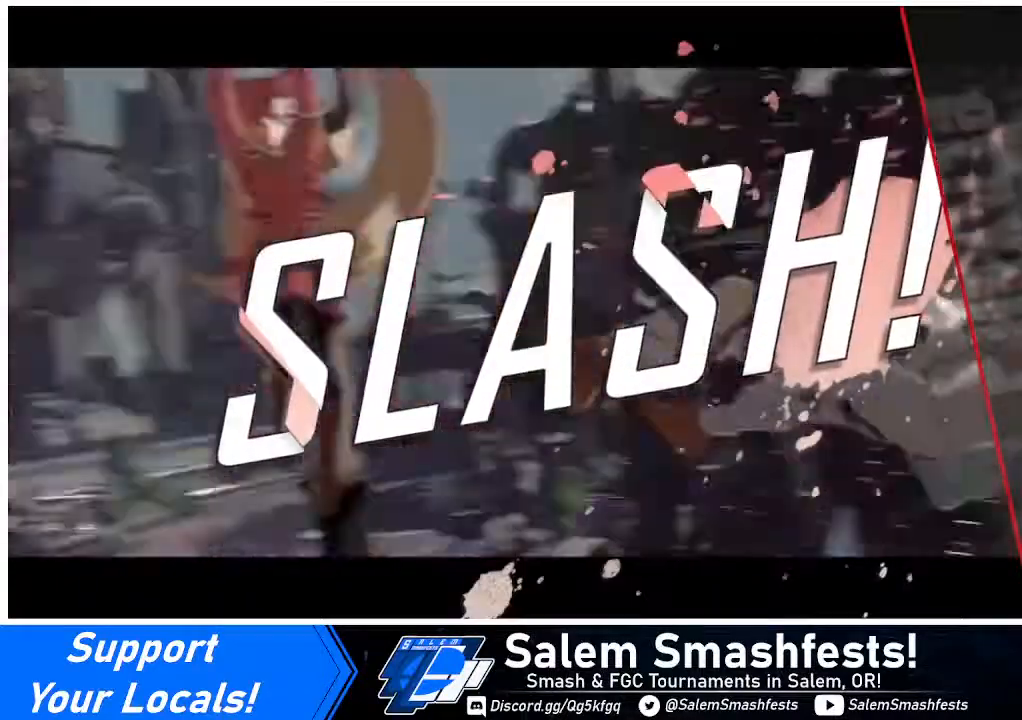
{"buttons": [], "events": []}
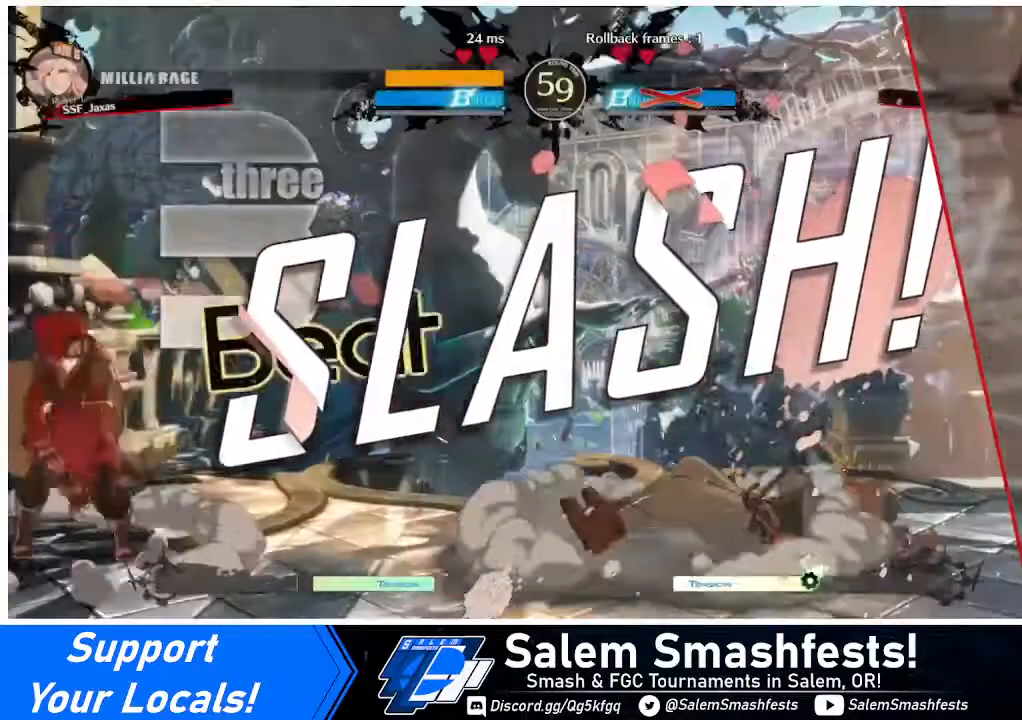
{"buttons": [], "events": []}
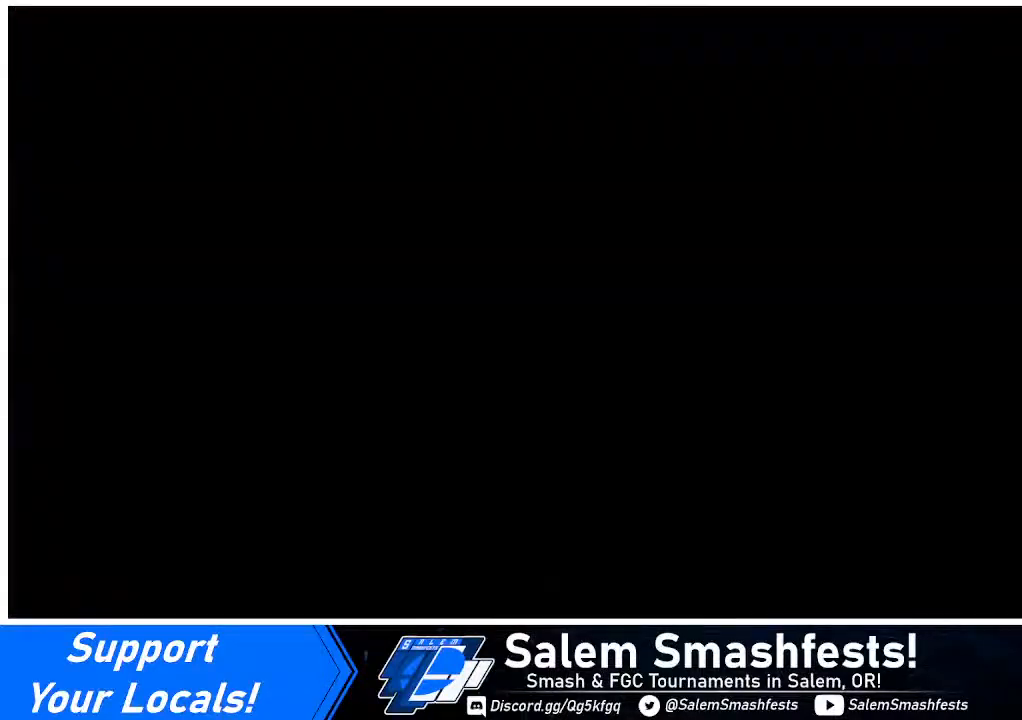
{"buttons": [], "events": []}